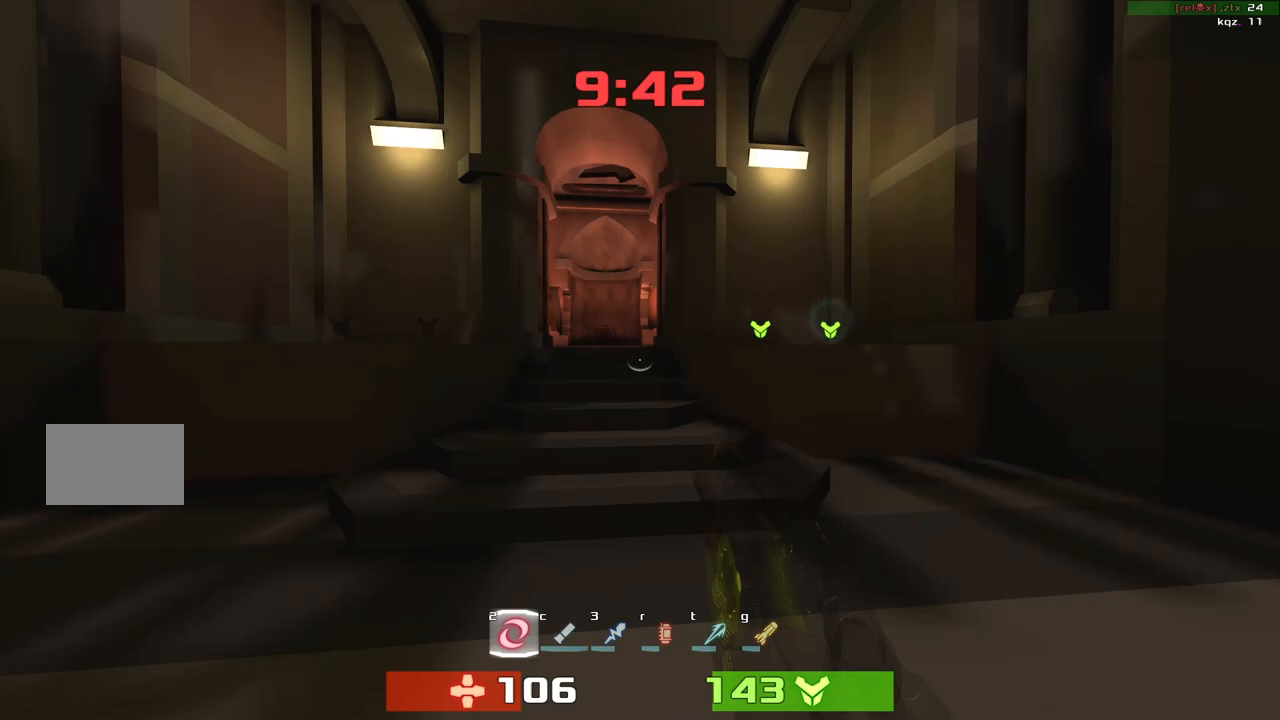
Gameplay with keyboard; each line is a JSON object with the keys held at the frame after it. "events" lists presses ("down") and releases ("up") of "down", "left", "right" and "up" between this image and that frame as [ms after this image, input, new state], when the widget could be followed in between. No other keys are recorded. Mouse input is not recorded. Not read: other_keys.
{"keys": [], "events": [[367, "left", "up"], [367, "up", "up"]]}
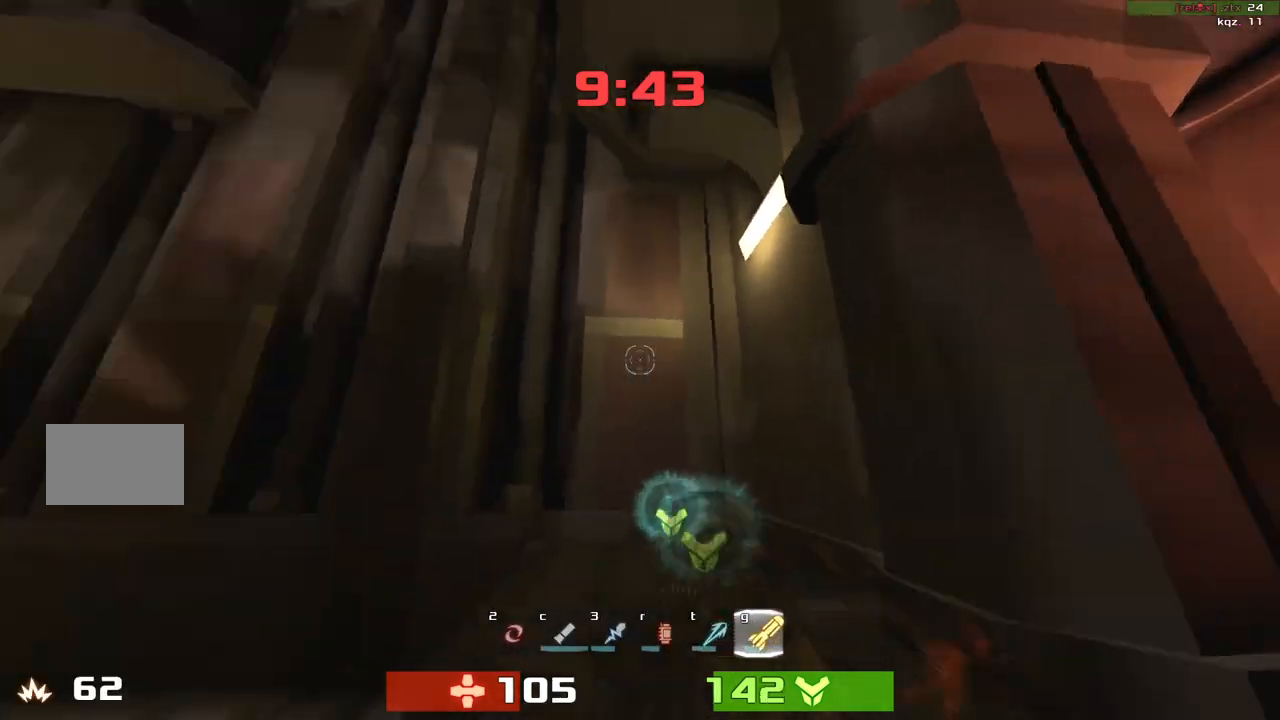
{"keys": []}
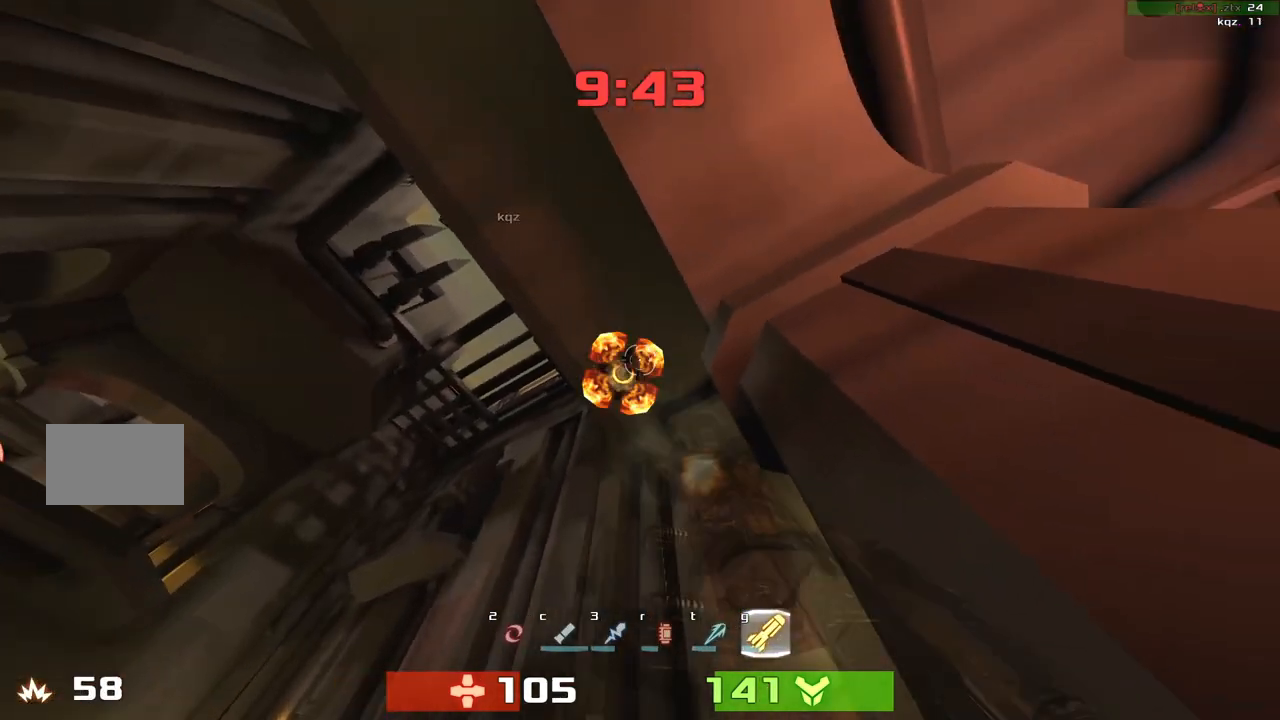
{"keys": ["down"], "events": [[33, "right", "down"], [233, "right", "up"], [433, "down", "down"]]}
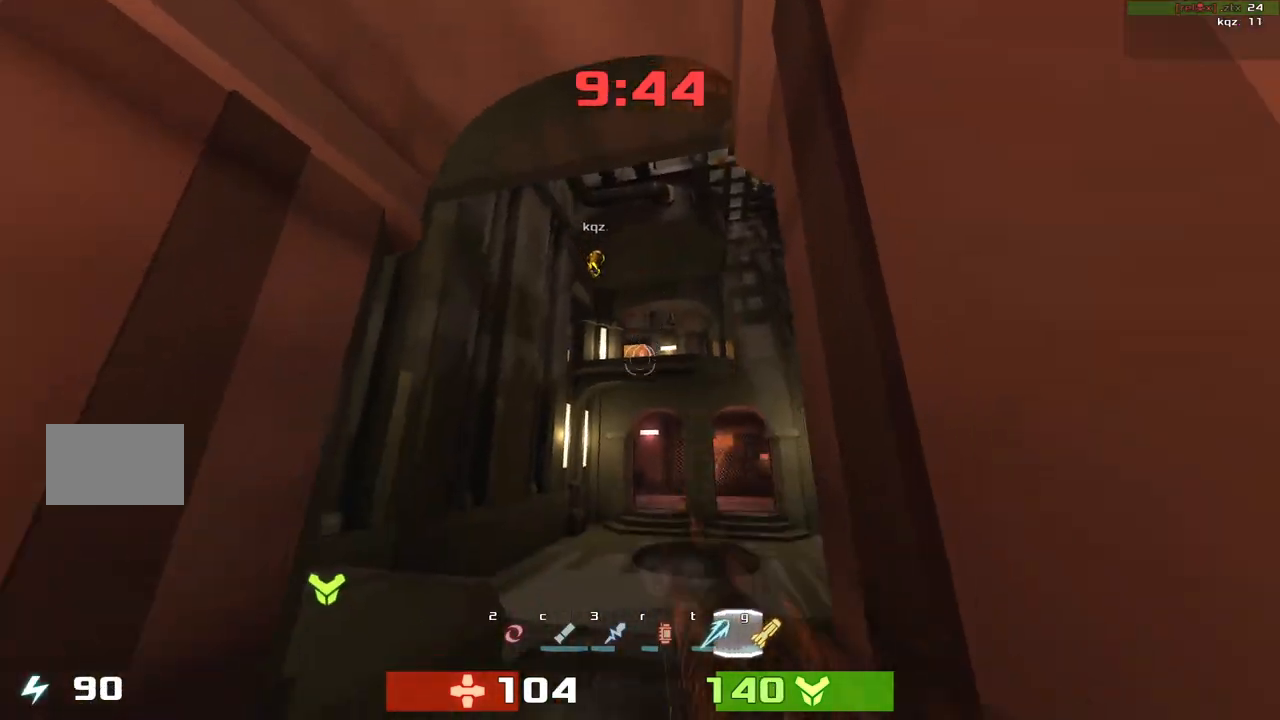
{"keys": [], "events": [[167, "down", "up"]]}
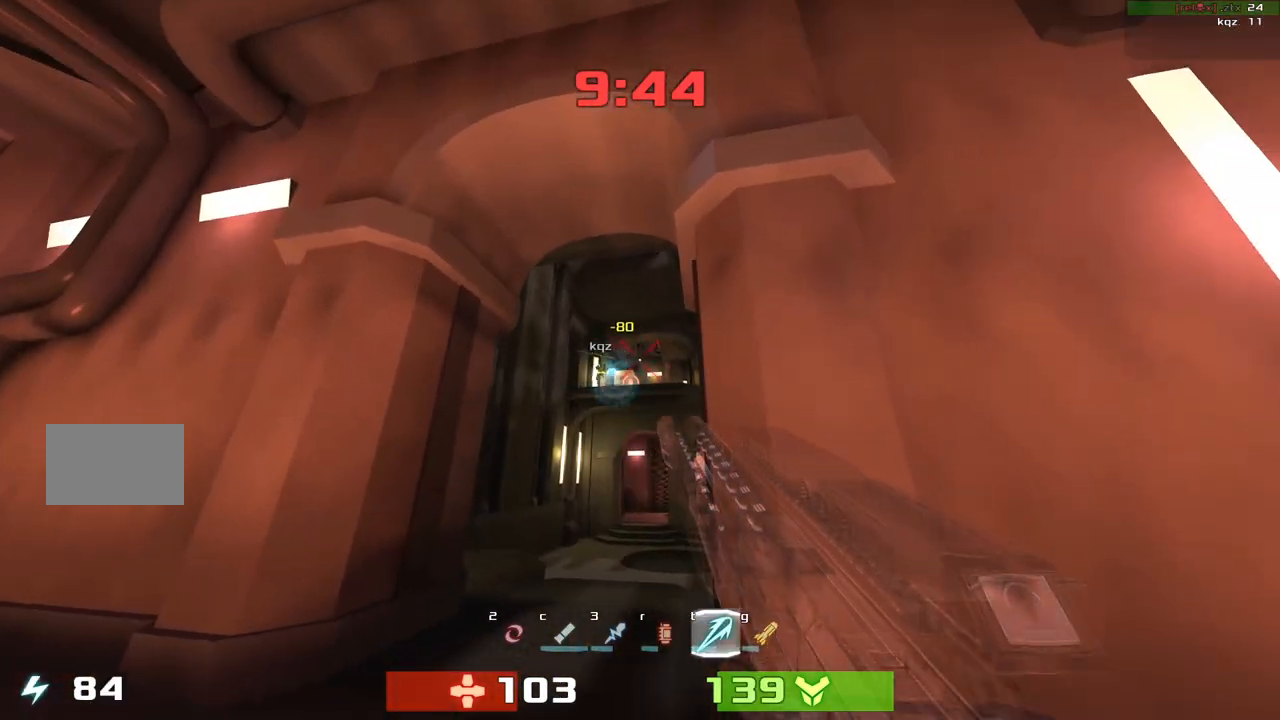
{"keys": ["left", "up"], "events": [[100, "left", "down"], [350, "up", "down"]]}
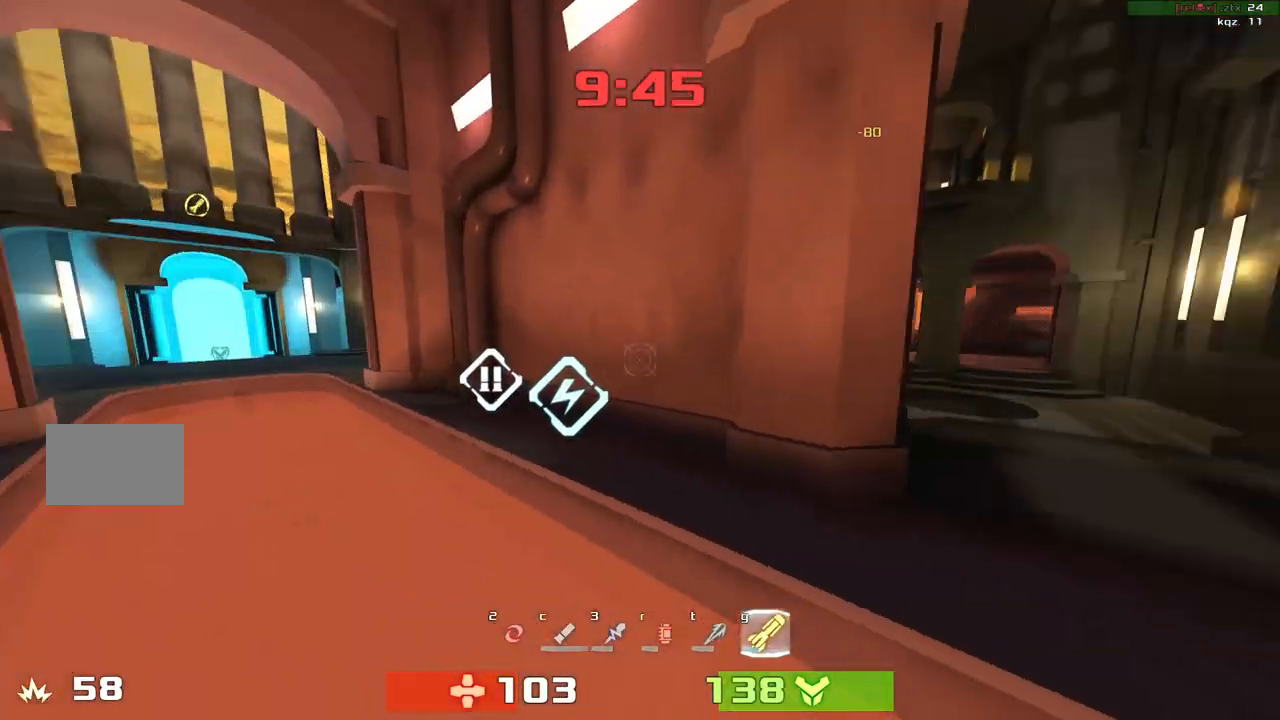
{"keys": []}
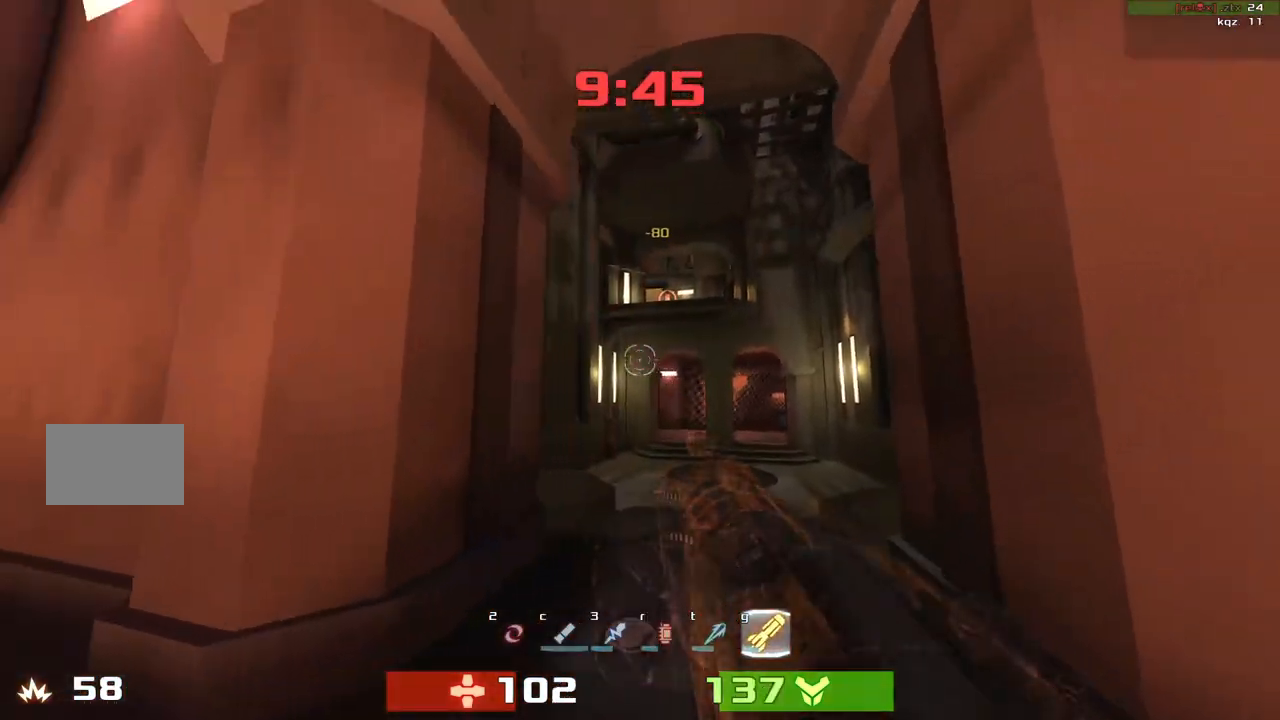
{"keys": ["left"], "events": [[433, "left", "down"]]}
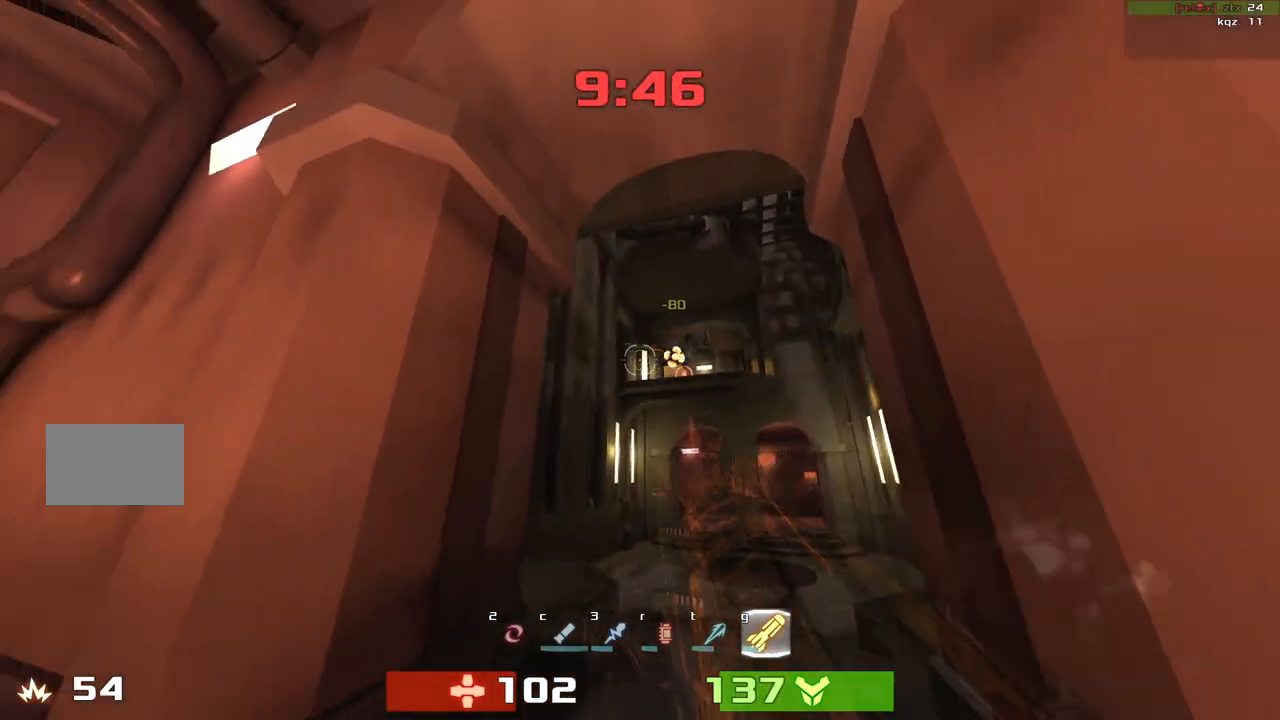
{"keys": ["left", "up"], "events": [[100, "up", "down"]]}